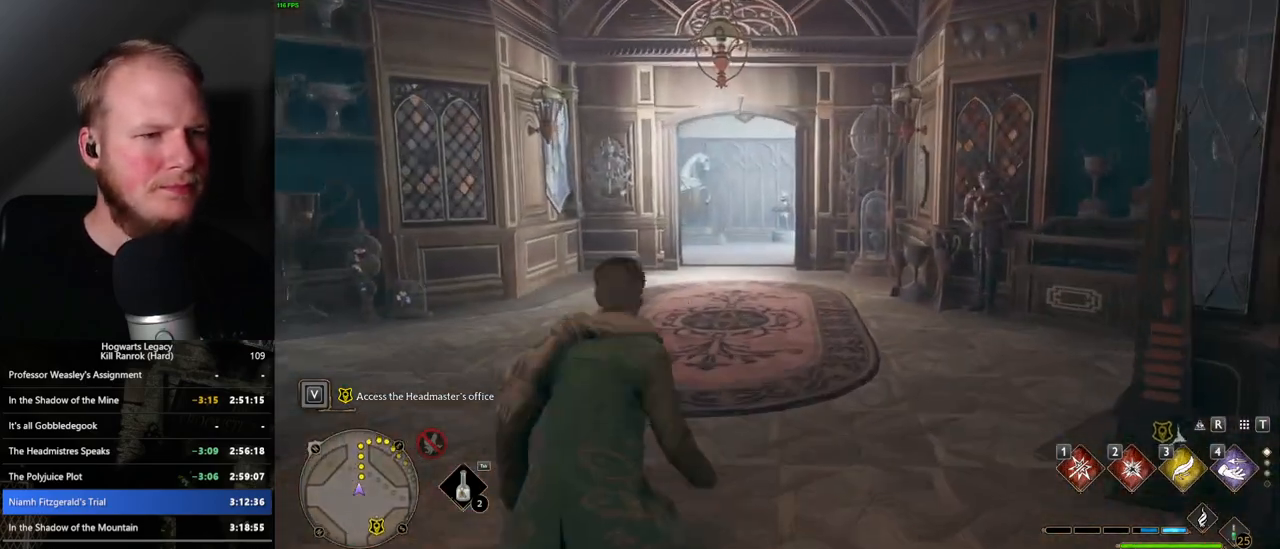
Gameplay with keyboard and mouse; each line is a JSON object with the keys and mouse buttons held at the frame after it. "events" lists presses ("down") and releases ("up") of ".", "/", "0", "1", "2", "3", "4", "5", "6", "7", "8", "9", "a", "alt_l", "alt_r", "b", "backslash", "backspace", "c", "caps_lock", "comma", "ctrl_l", "ctrl_r", "d", "e", "equals", "escape", "f", "f1", "f10", "f11", "f12", "f2", "f3", "f4", "f5", "f6", "f7", "f8", "f9", "g", "h", "i", "j", "k", "l", "lbracket", "m", "minus", "n", "o", "p", "q", "quote", "r", "rbracket", "return", "s", "semicolon", "shift_l", "shift_r", "space", "super_l", "super_r", "t", "tab", "tilde", "u", "v", "w", "x", "y", "z", "mouse_left", "mouse_wheel", "mouse_right", "mouse_mb4" and "mouse_mb5" between this image and that frame as [ms after this image, input, new state], when the widget could be followed in between. "mouse_left", "mouse_wheel", "mouse_right", "mouse_mb4", "mouse_mb5" = the "left", "wheel", "right", "mb4", "mb5" buttons of the "mouse" list. No other keys are recorded. "wheel" means that the mouse wheel is clicked or scrolled. Mouse movement is not recorded.
{"keys": ["w"], "mouse": [], "events": []}
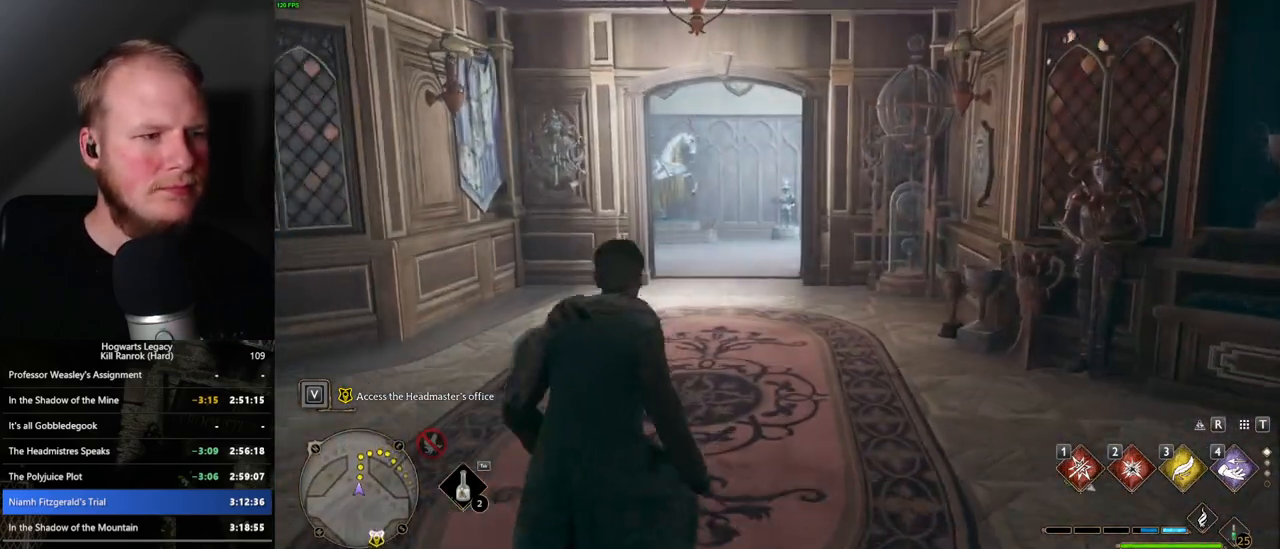
{"keys": ["w"], "mouse": [], "events": []}
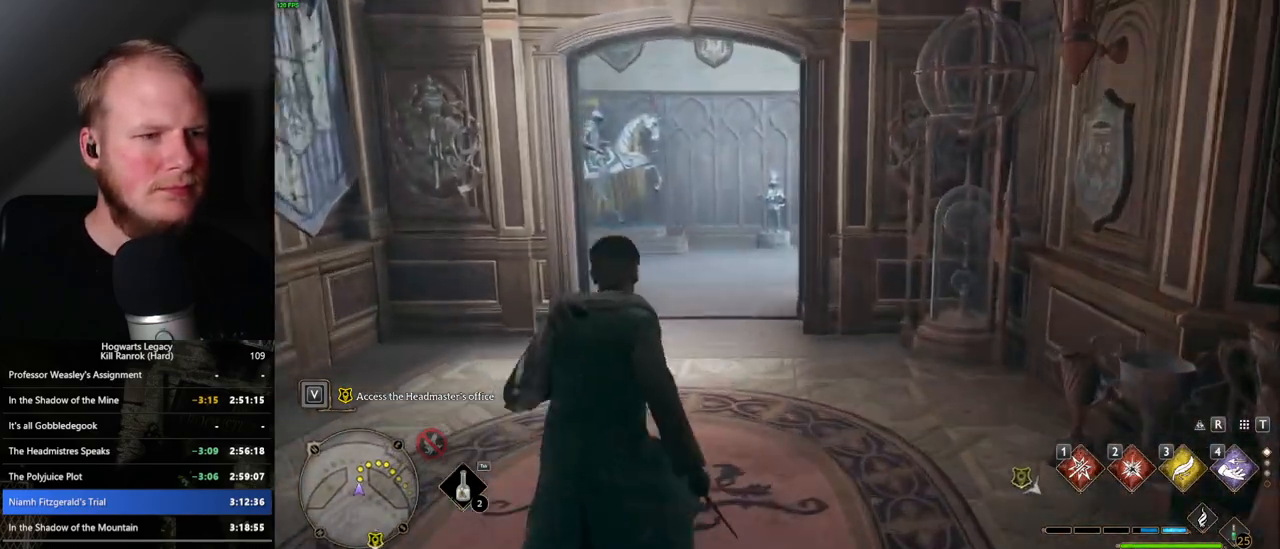
{"keys": ["w"], "mouse": [], "events": []}
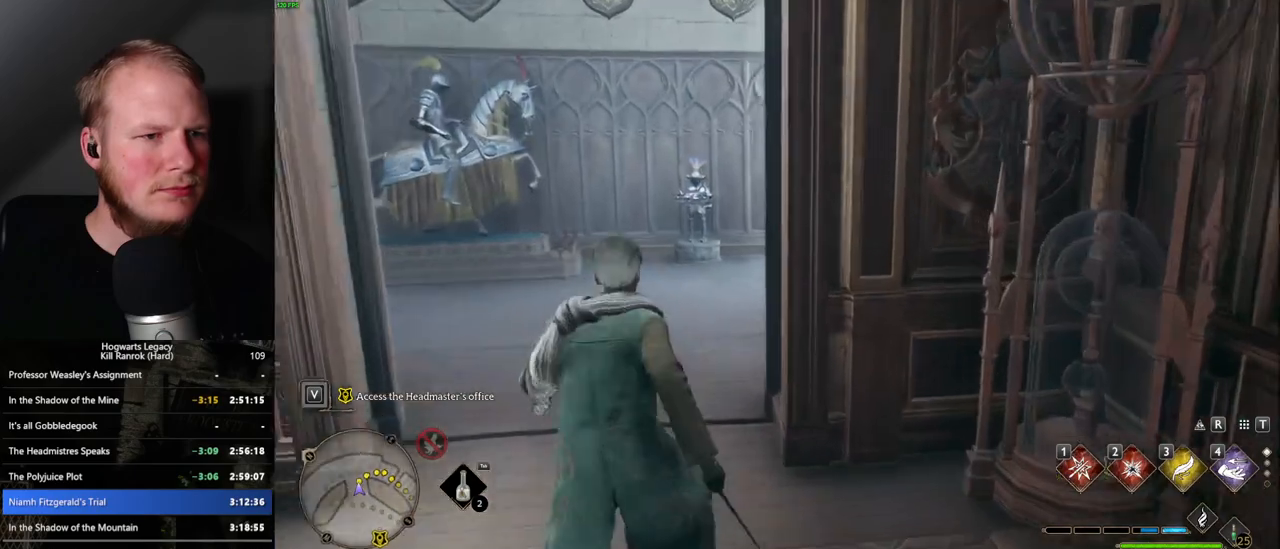
{"keys": ["w"], "mouse": [], "events": []}
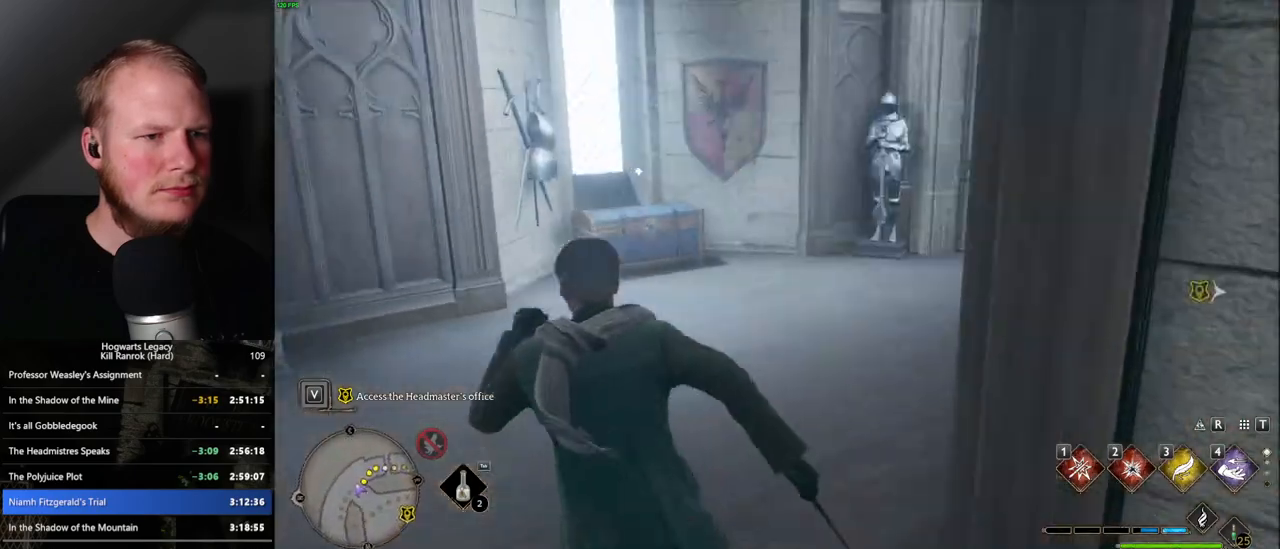
{"keys": ["w"], "mouse": [], "events": []}
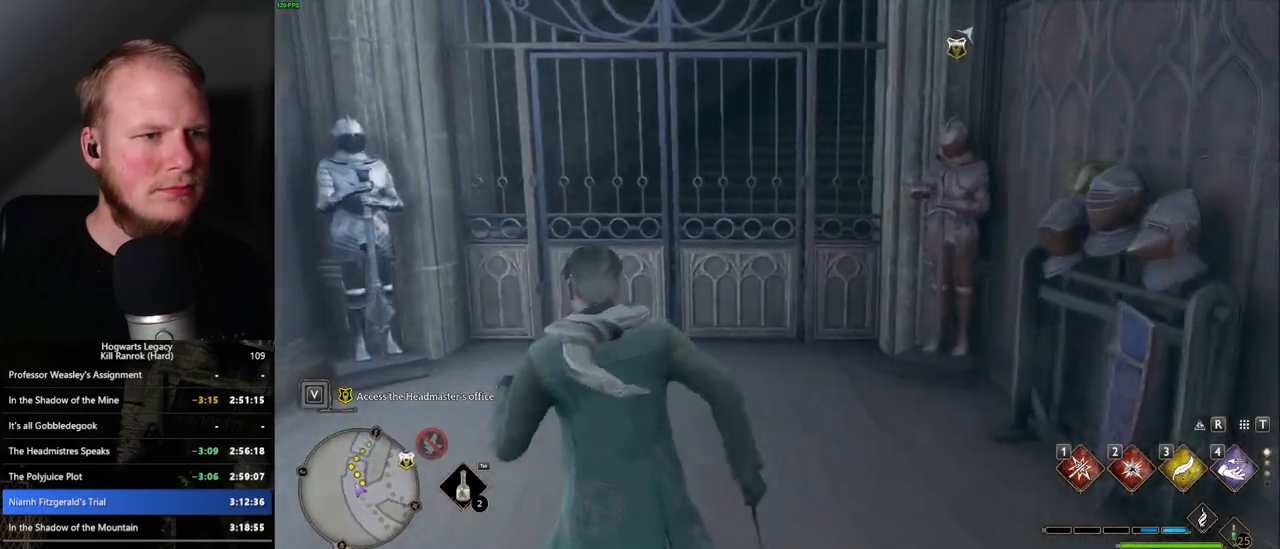
{"keys": ["w"], "mouse": [], "events": [[217, "space", "down"], [417, "space", "up"]]}
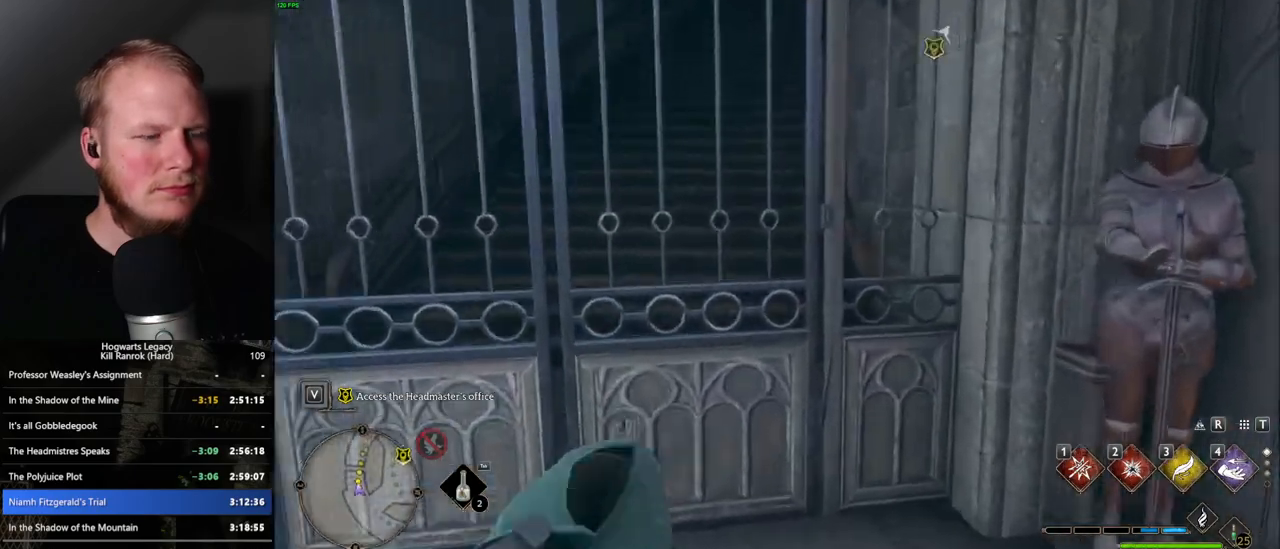
{"keys": ["w"], "mouse": [], "events": []}
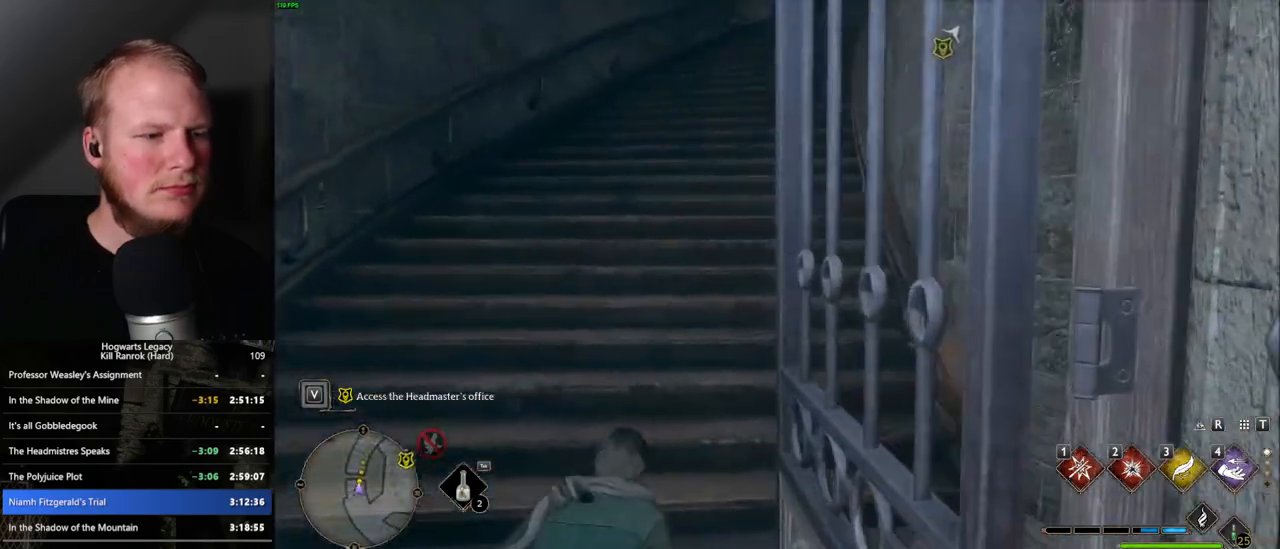
{"keys": ["w"], "mouse": [], "events": []}
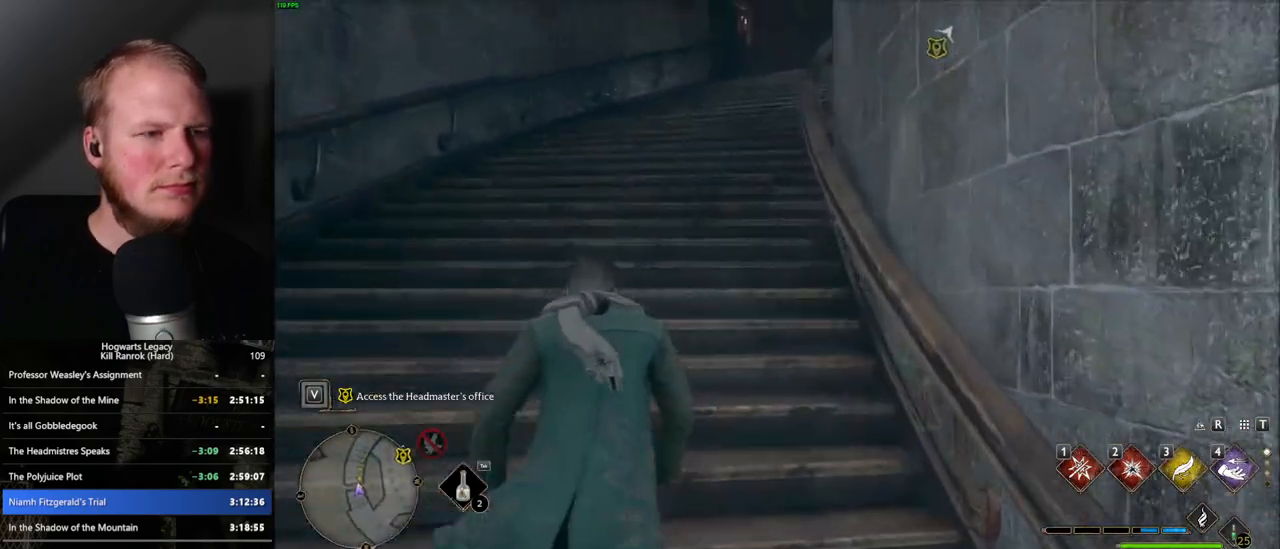
{"keys": ["w"], "mouse": [], "events": []}
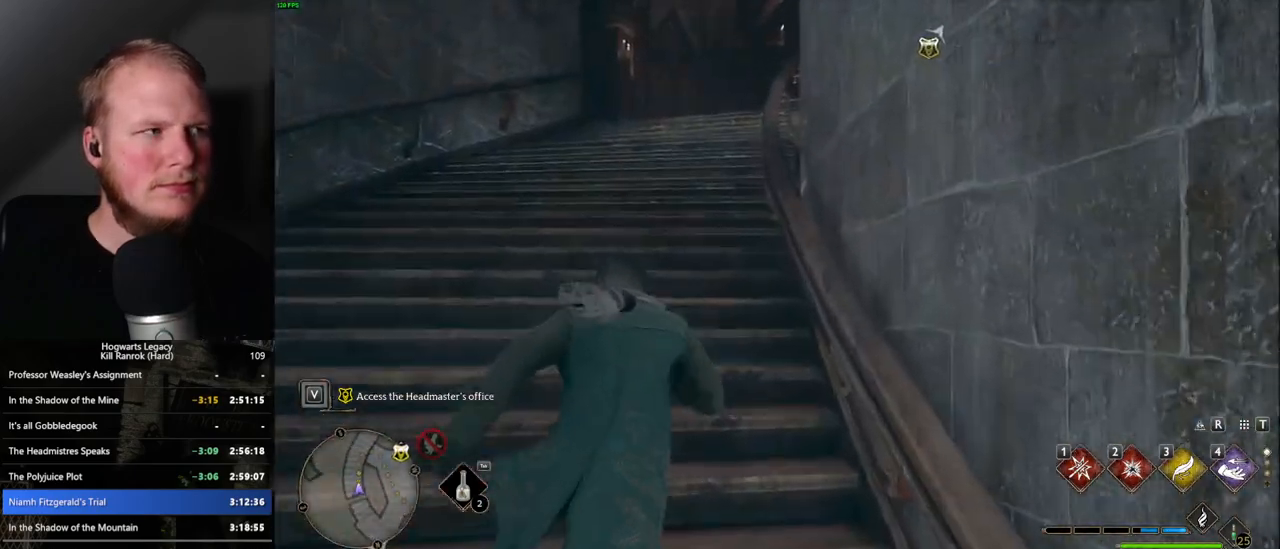
{"keys": ["w"], "mouse": [], "events": []}
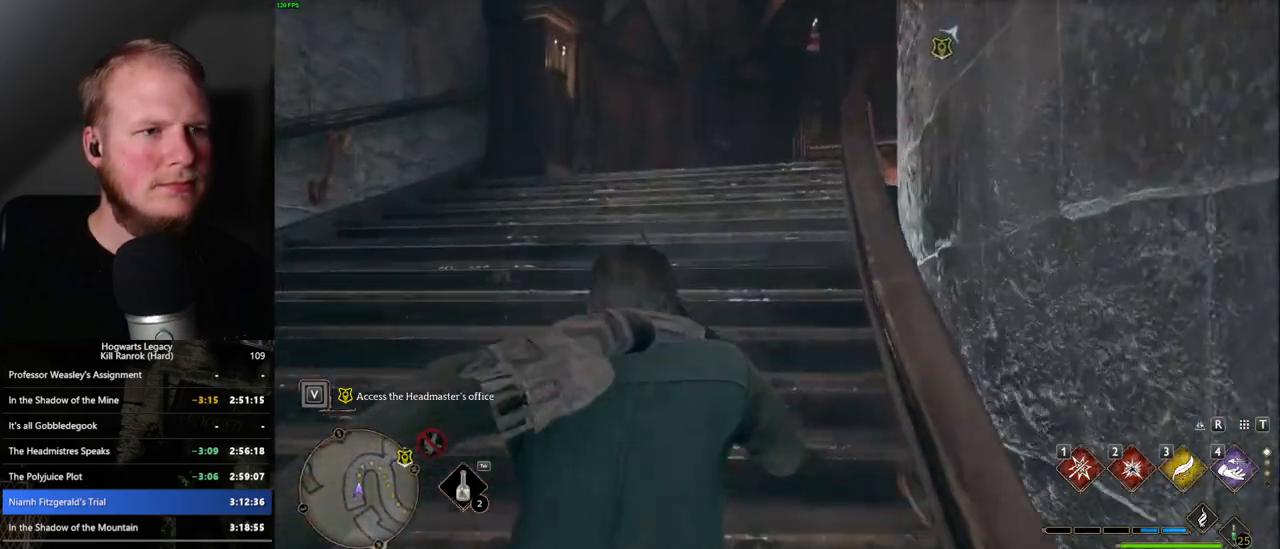
{"keys": ["w"], "mouse": [], "events": []}
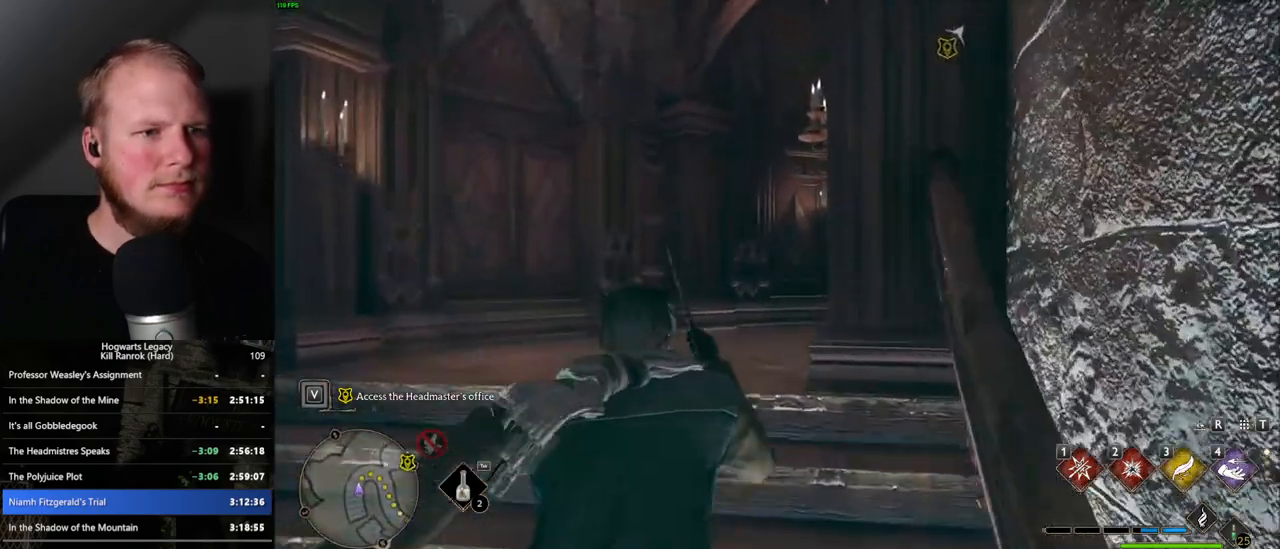
{"keys": ["w"], "mouse": [], "events": []}
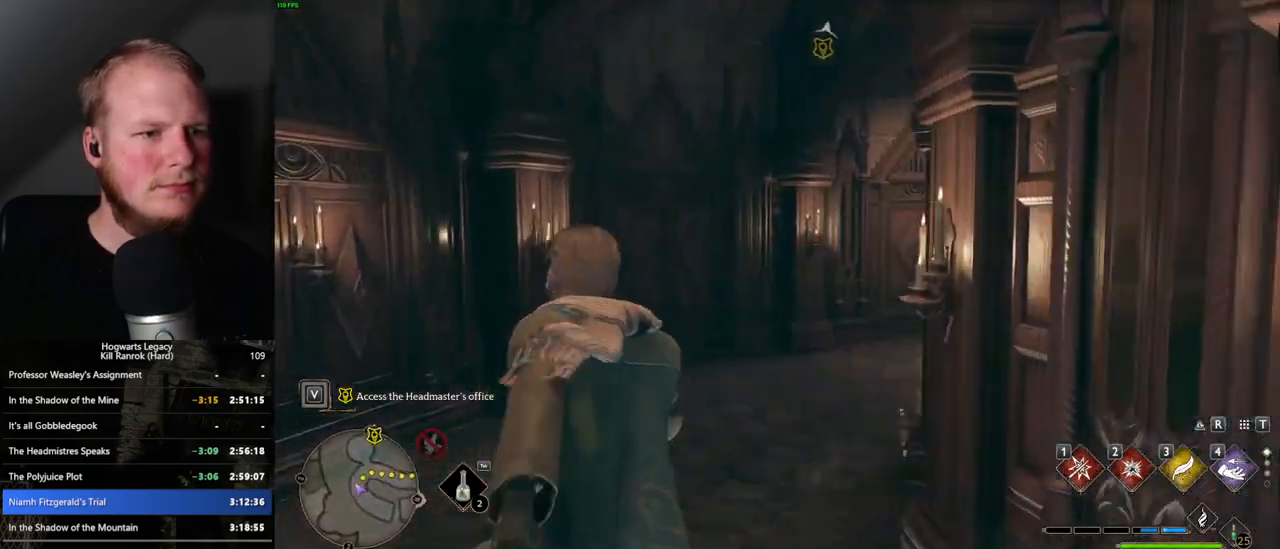
{"keys": ["w"], "mouse": [], "events": []}
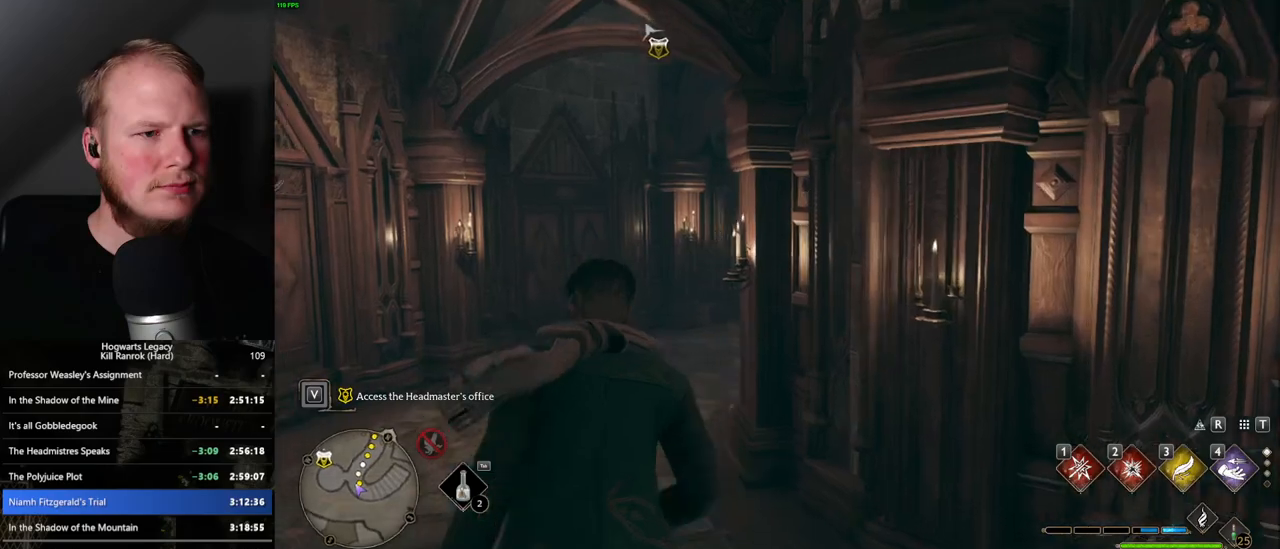
{"keys": ["w"], "mouse": [], "events": []}
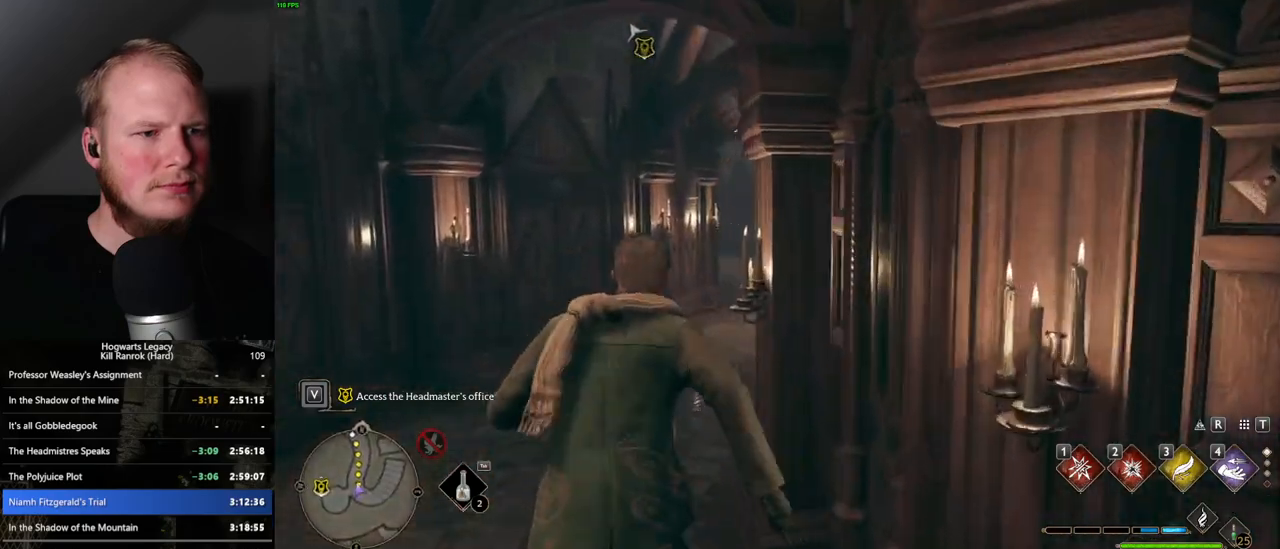
{"keys": ["w"], "mouse": [], "events": []}
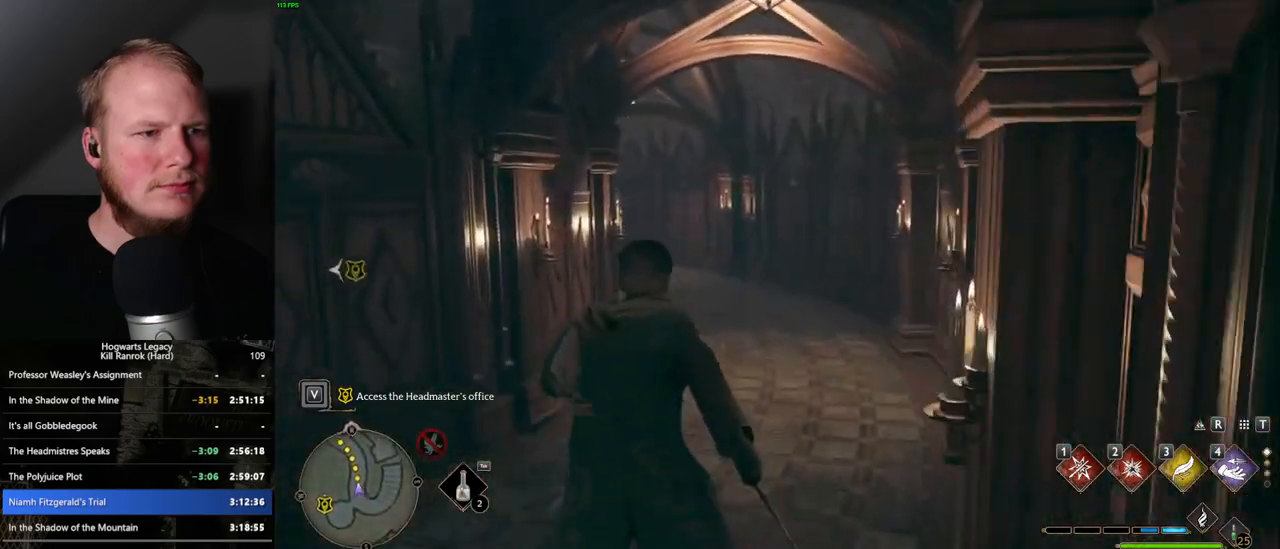
{"keys": ["w"], "mouse": [], "events": []}
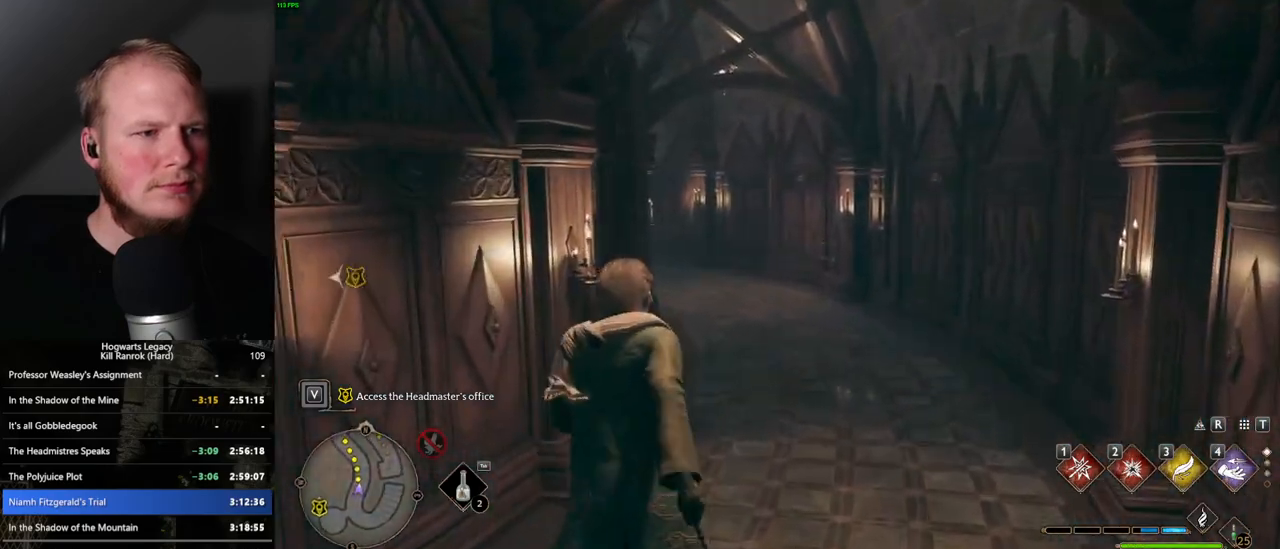
{"keys": ["w"], "mouse": [], "events": []}
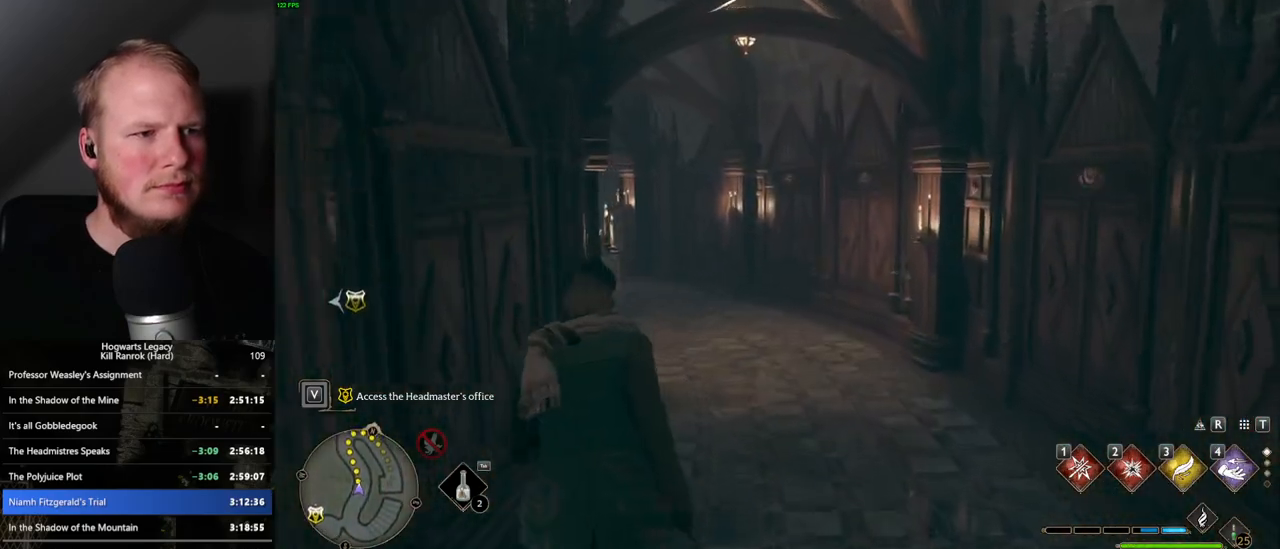
{"keys": ["w"], "mouse": [], "events": []}
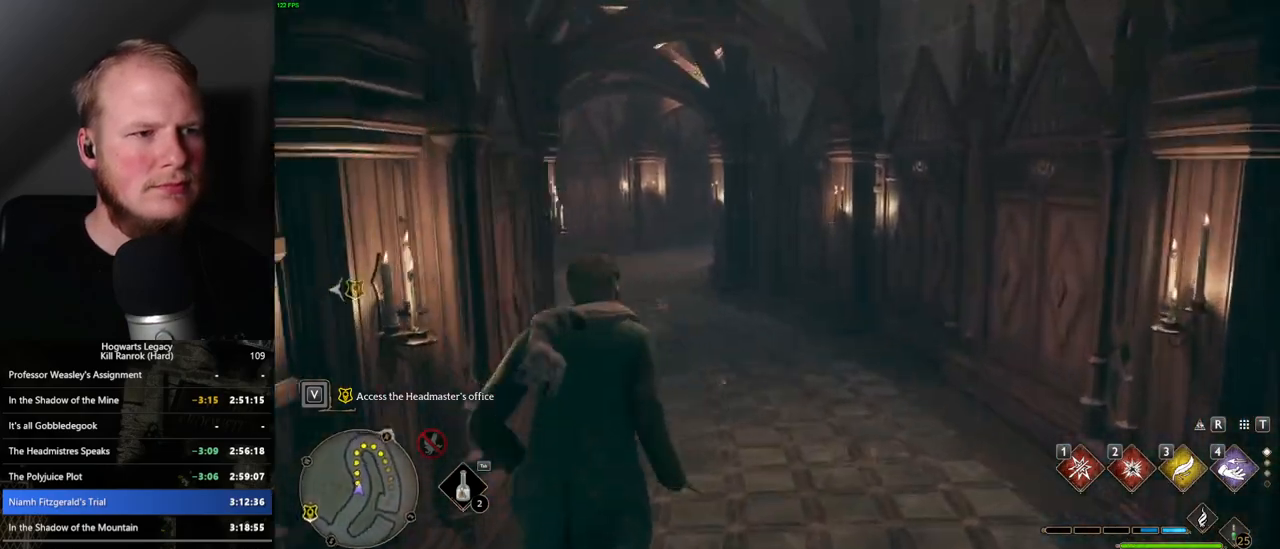
{"keys": ["w"], "mouse": [], "events": []}
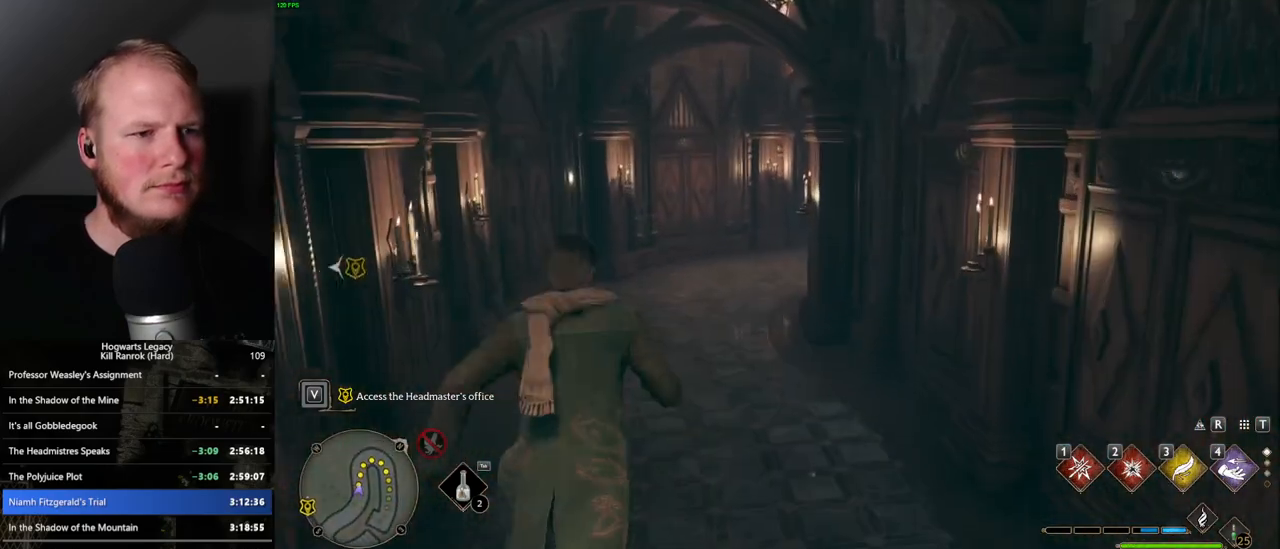
{"keys": ["w"], "mouse": [], "events": []}
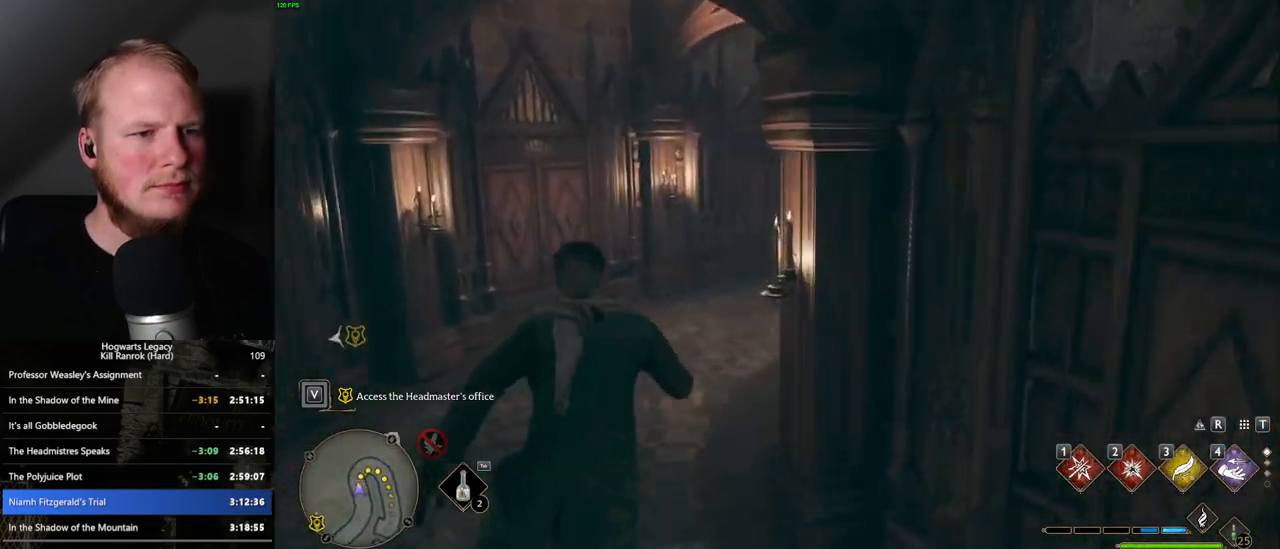
{"keys": ["w"], "mouse": [], "events": []}
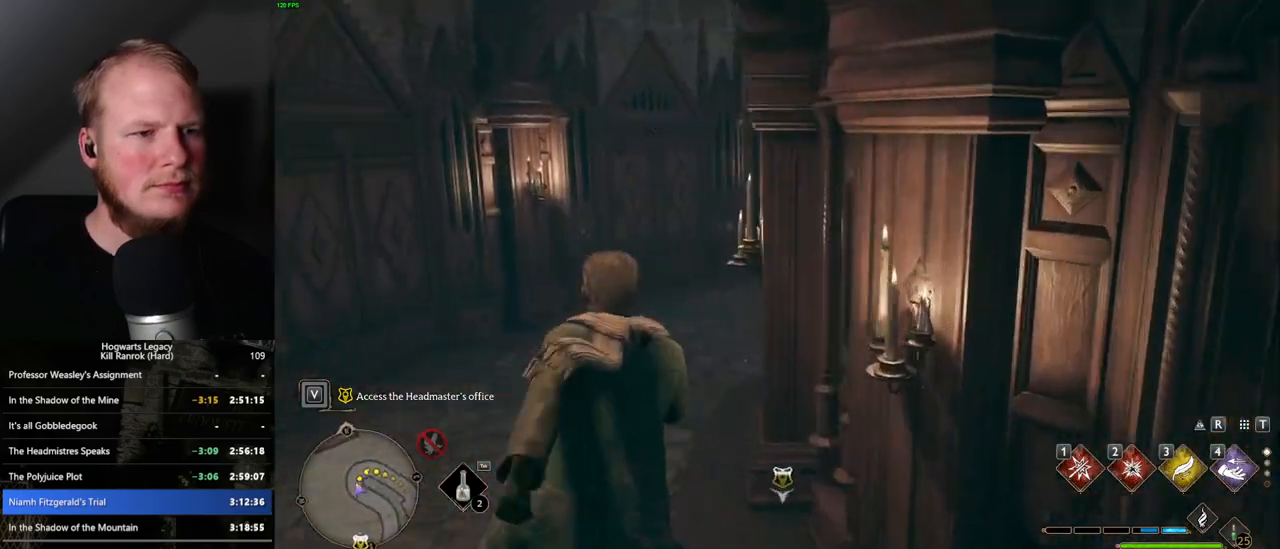
{"keys": ["w"], "mouse": [], "events": []}
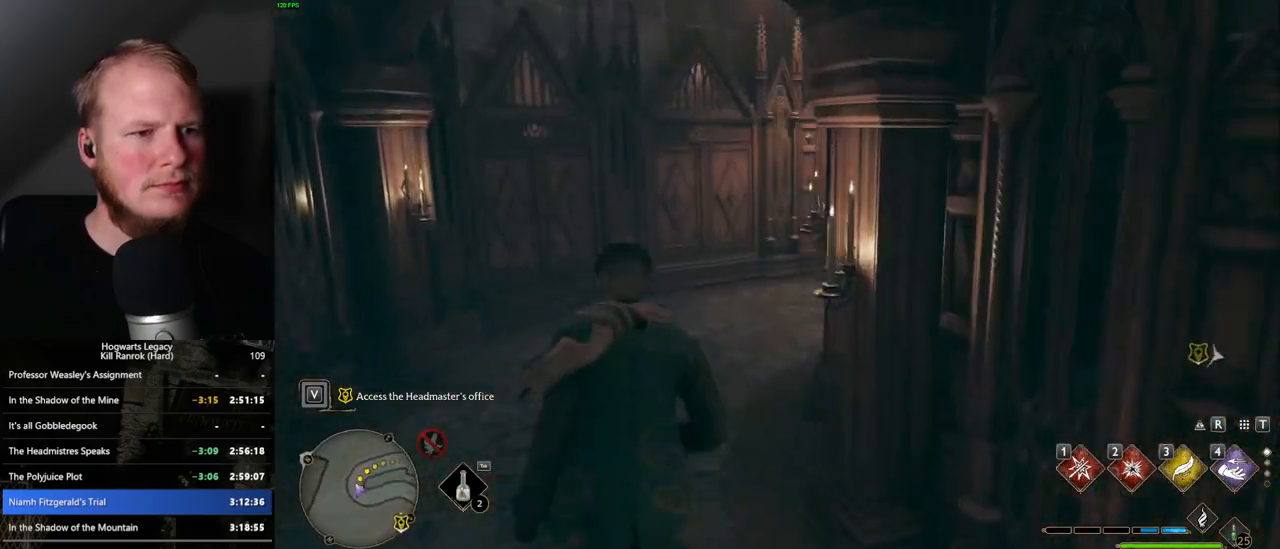
{"keys": ["w"], "mouse": [], "events": []}
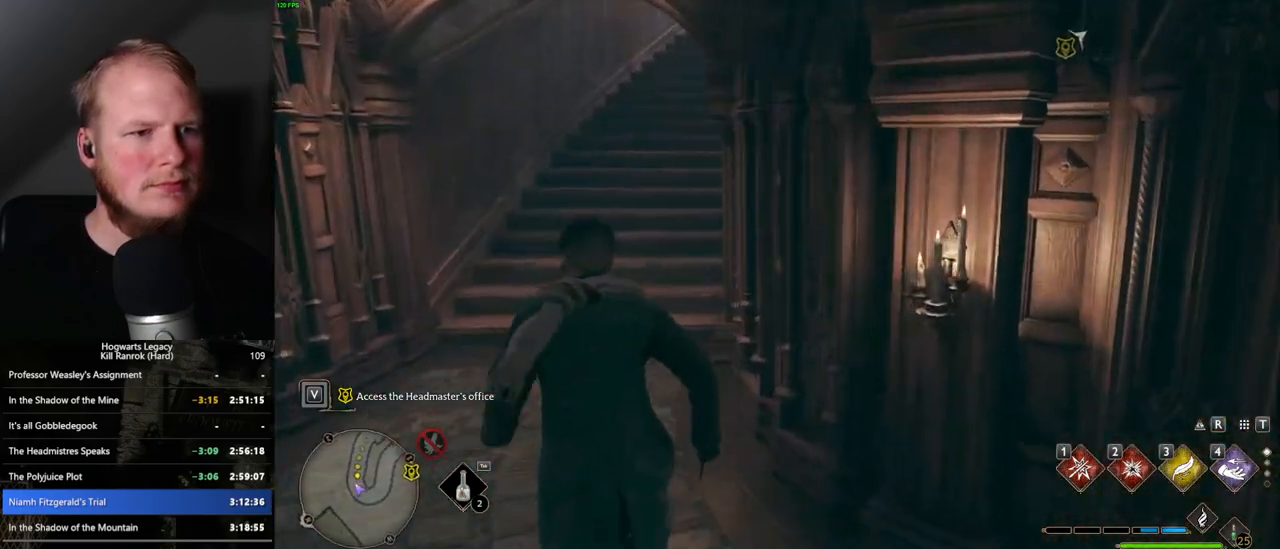
{"keys": ["w"], "mouse": [], "events": []}
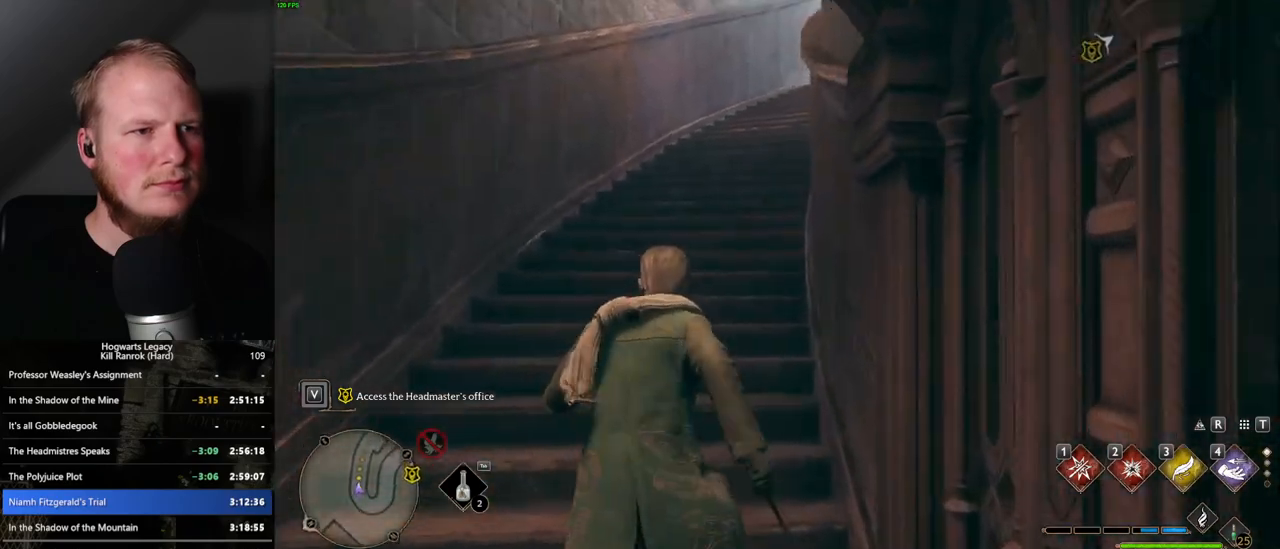
{"keys": ["w"], "mouse": [], "events": []}
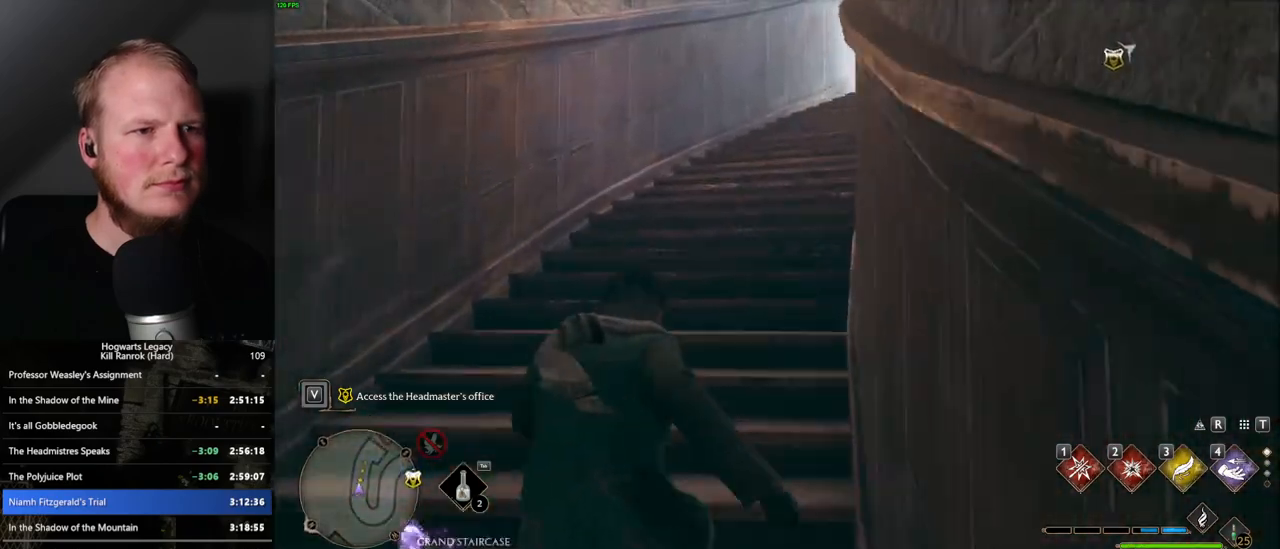
{"keys": ["w"], "mouse": [], "events": []}
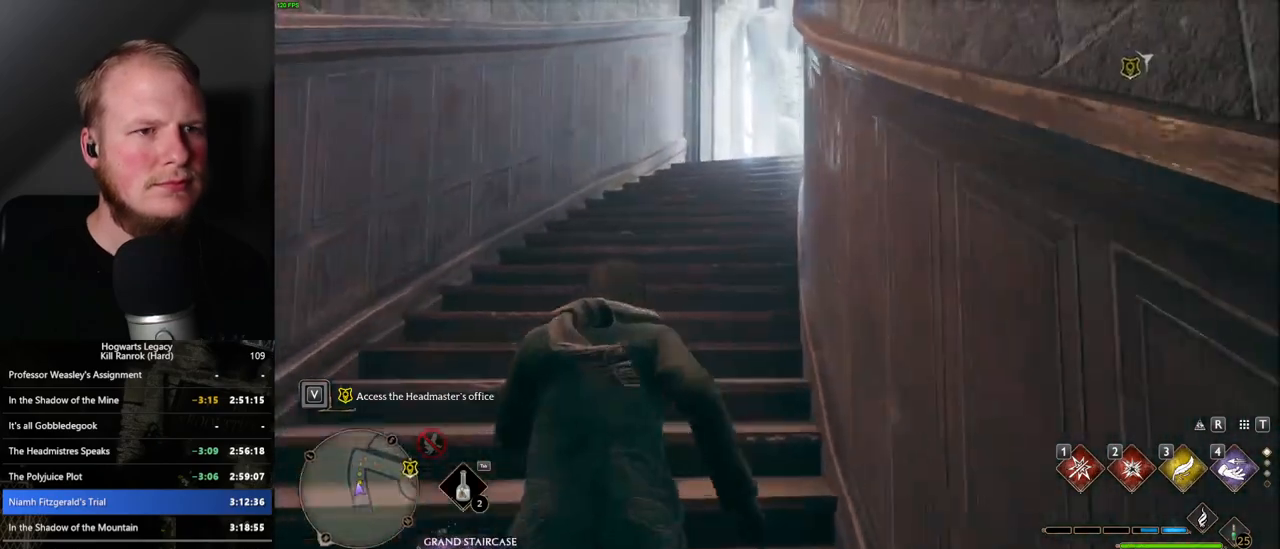
{"keys": ["w"], "mouse": [], "events": []}
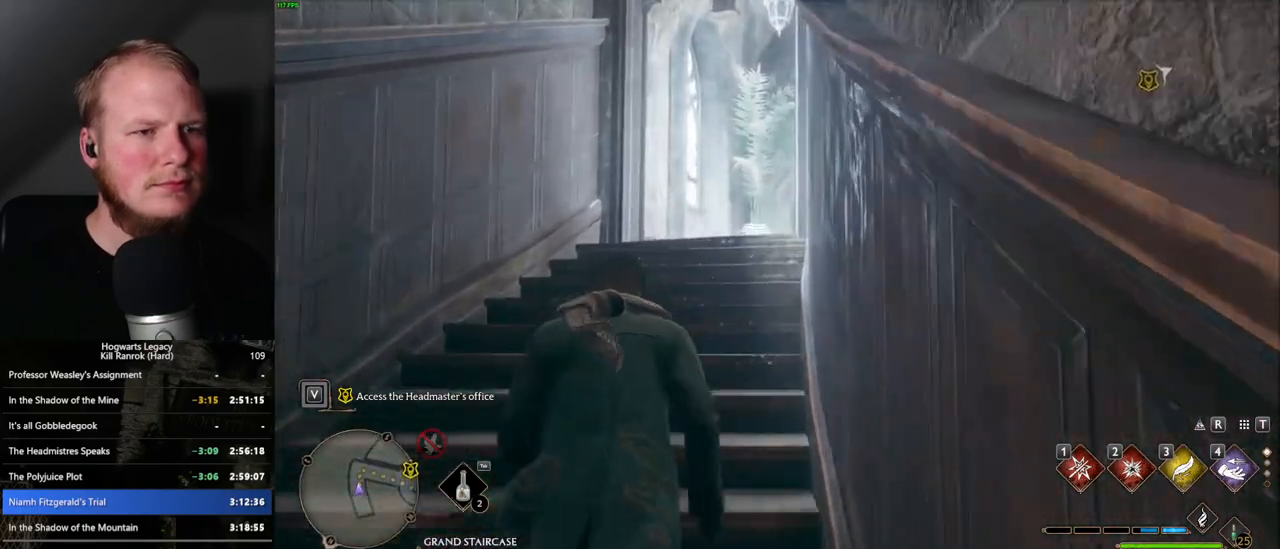
{"keys": ["w"], "mouse": [], "events": []}